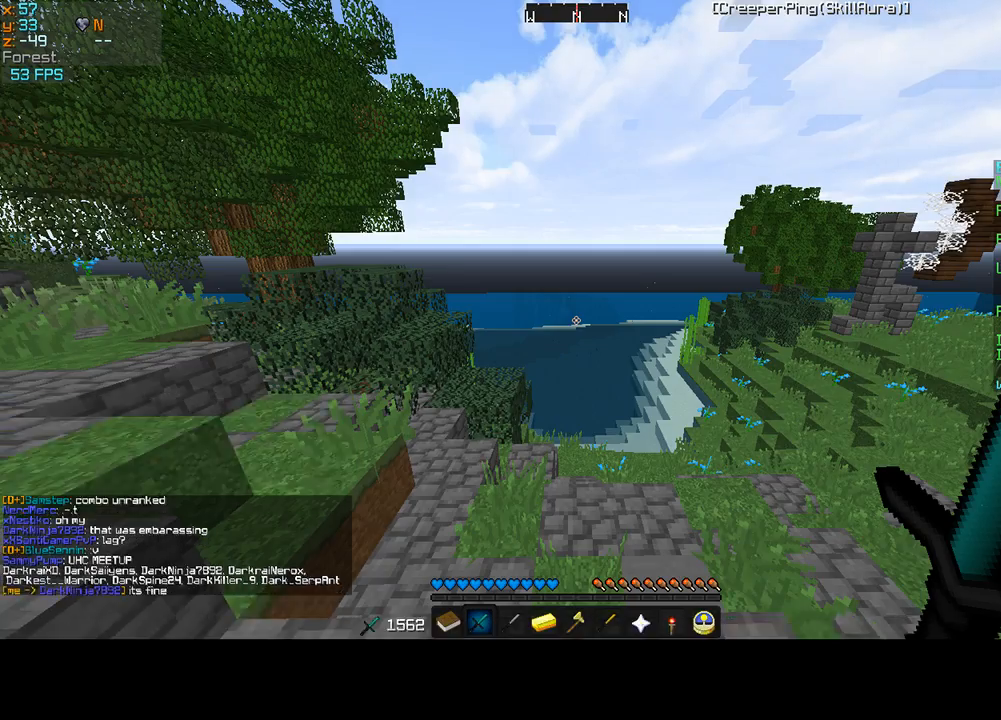
Gameplay with keyboard and mouse; each line is a JSON object with the keys and mouse buttons held at the frame after it. "events" lists presses ("down") and releases ("up") of "a", "d", "s", "sprint", "w", "mouse_left" and "mouse_right" between this image and that frame as [ms after this image, input, new state], when the widget could be followed in between. "mouse_left", "mouse_right" = the "left", "right" buttons of the "mouse" list. No other keys are recorded. Fast repeated clicks can show as one long hold. Mouse movement is not recorded. Key names are as the overlay labels them; some are game actions (e.g. jump) rather than physical keys.
{"keys": ["d", "w"], "mouse": [], "events": [[300, "d", "down"], [400, "w", "down"]]}
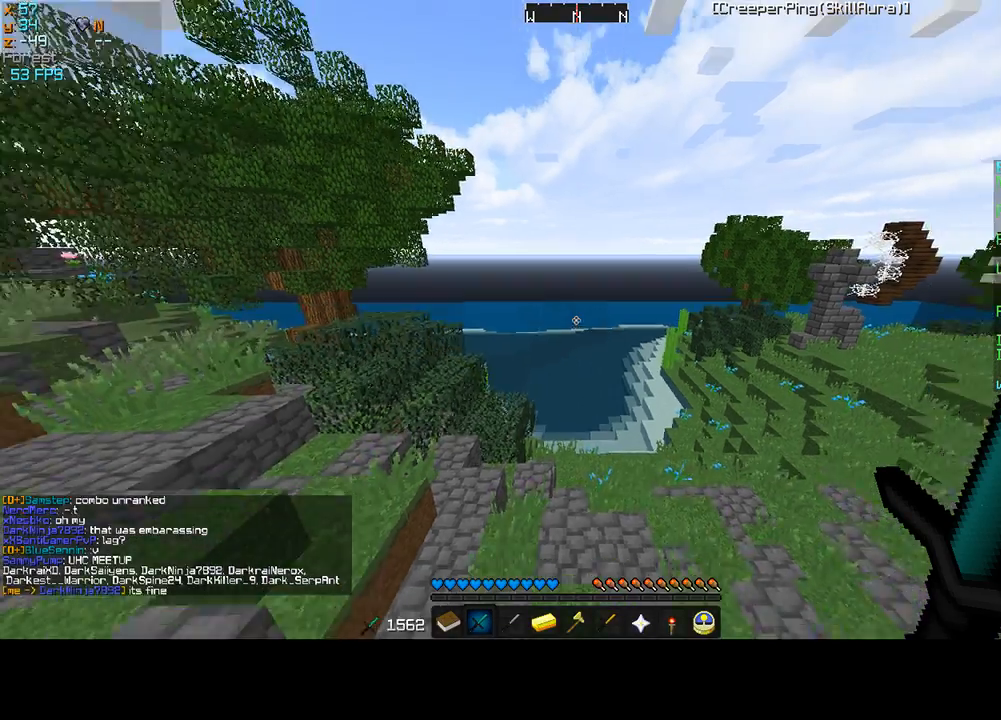
{"keys": ["d", "w"], "mouse": [], "events": []}
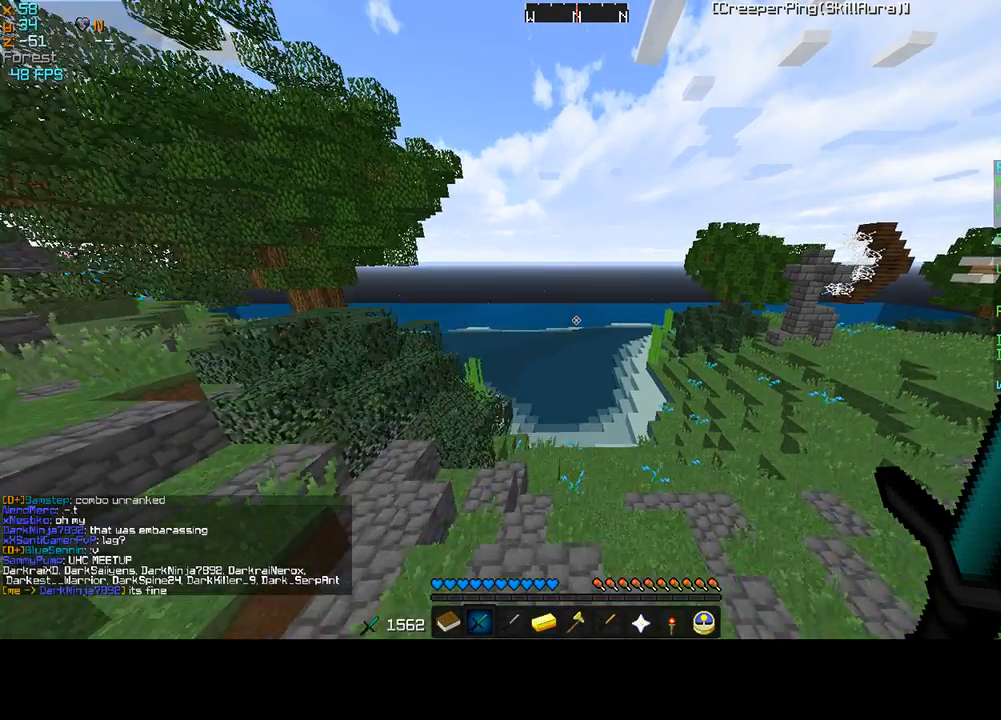
{"keys": ["d", "w"], "mouse": [], "events": []}
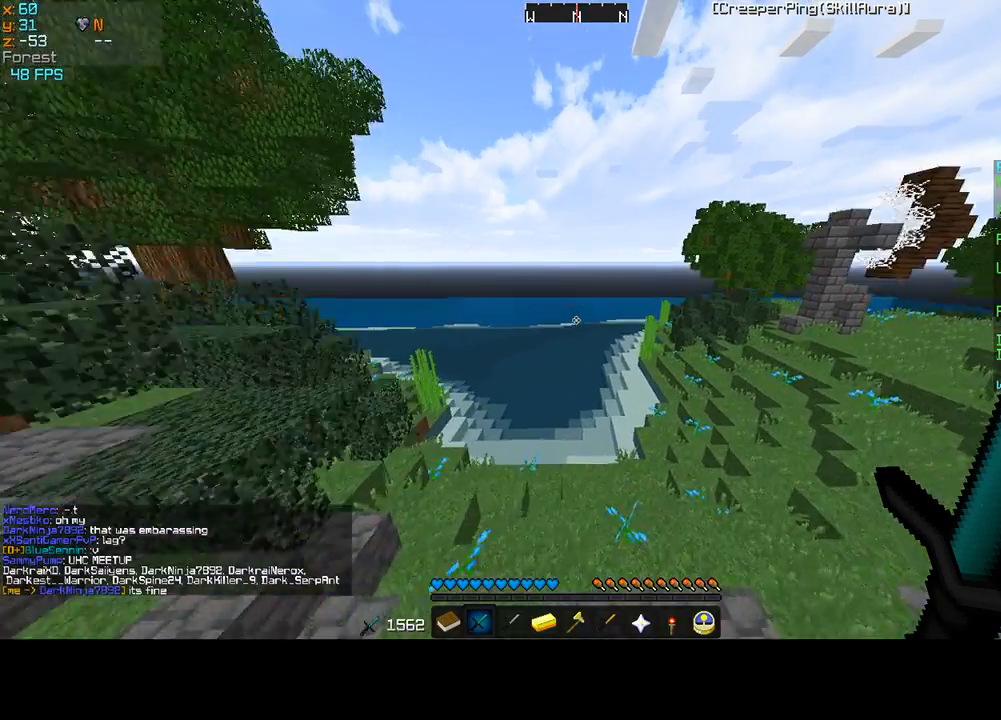
{"keys": ["d", "w"], "mouse": [], "events": []}
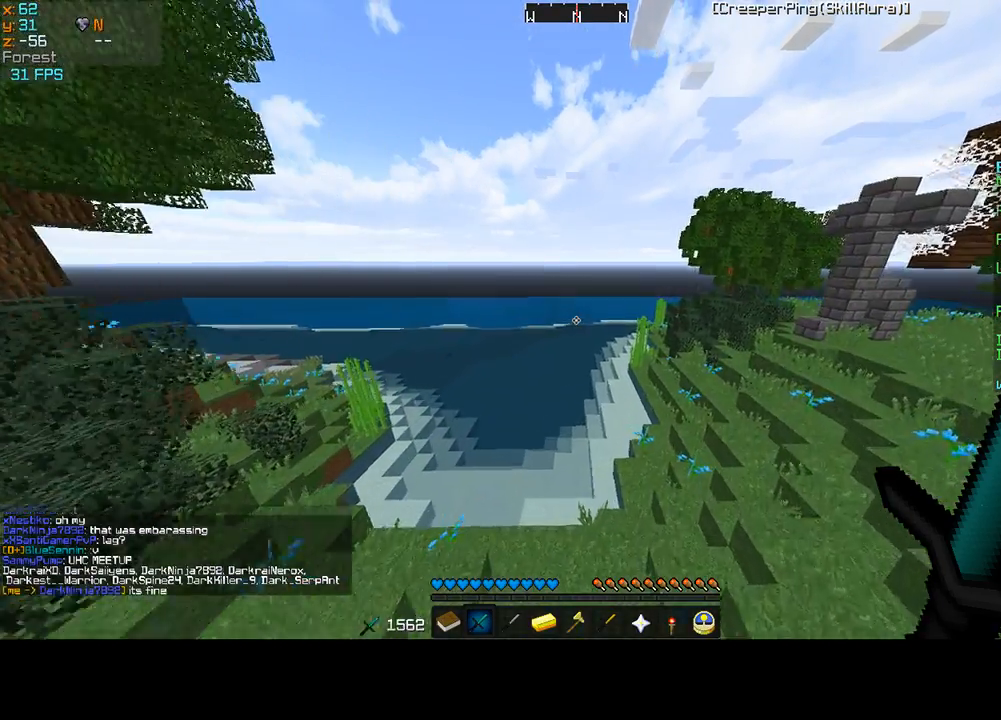
{"keys": [], "mouse": [], "events": [[100, "d", "up"], [367, "d", "down"], [467, "d", "up"], [467, "w", "up"]]}